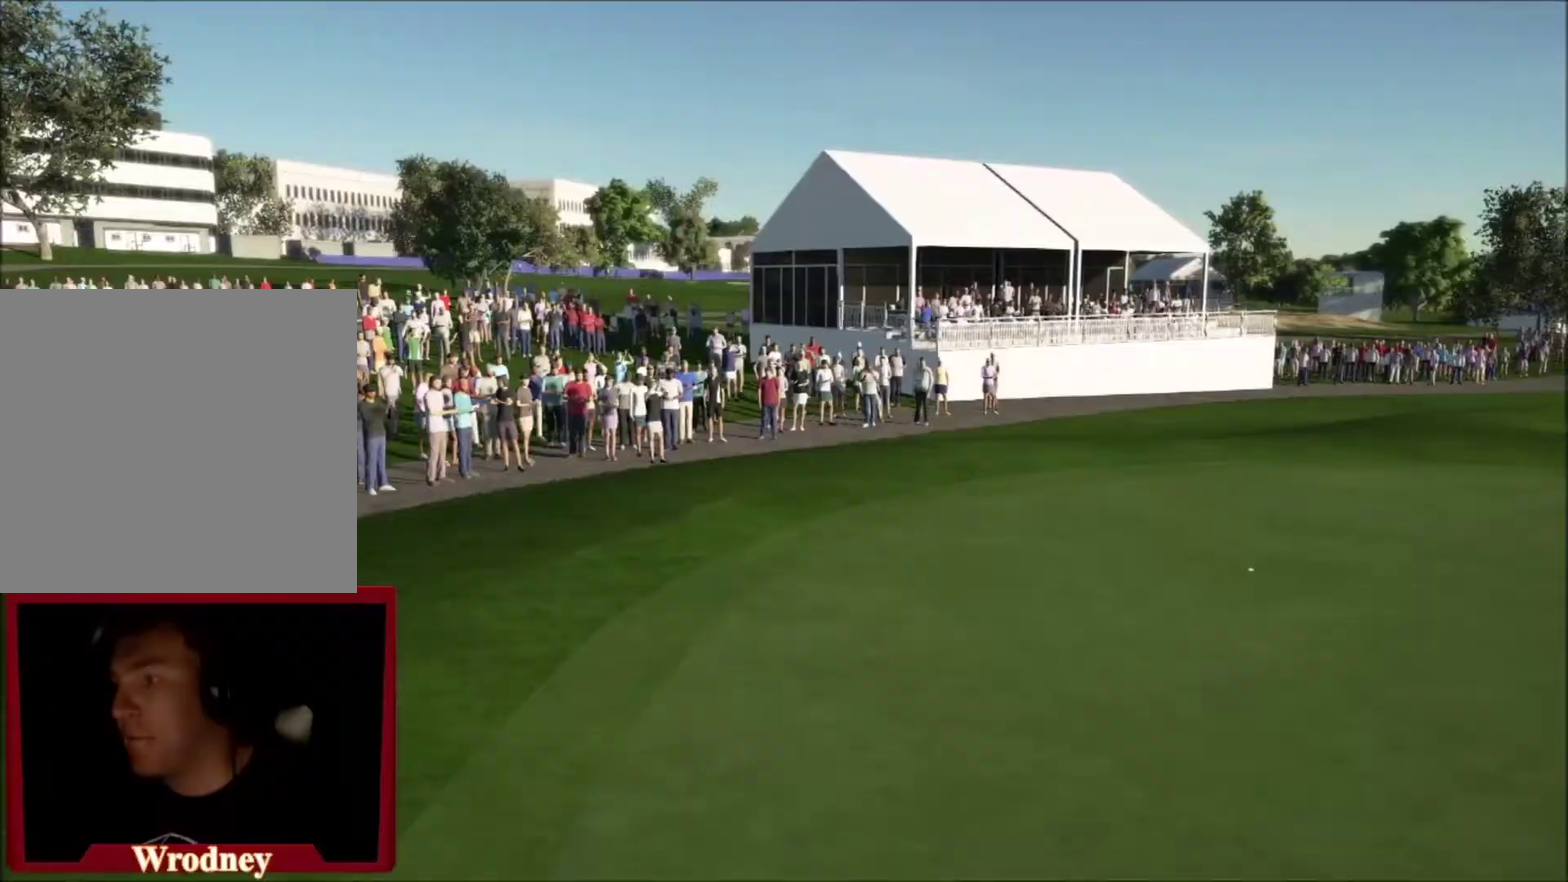
Gameplay with a controller (Xbox layout); each line is a JSON object with the inputs held at the frame after it. "events" lists button and stick changes between this image and that frame as [ms after this image, input, new state], when the widget could be followed in between.
{"buttons": [], "left_stick": "center", "right_stick": "center", "events": []}
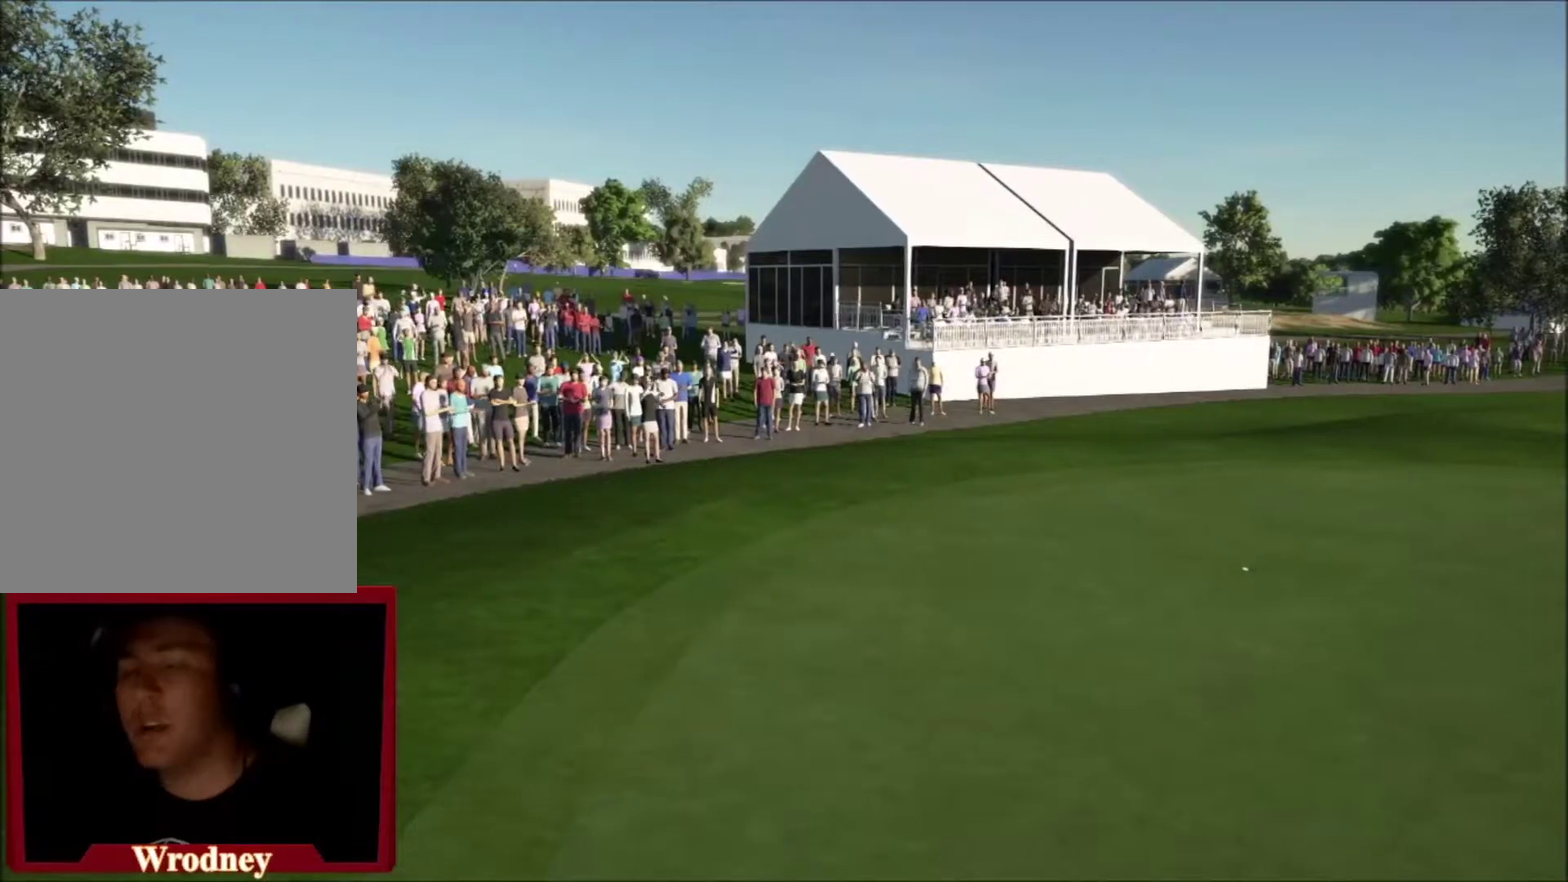
{"buttons": [], "left_stick": "center", "right_stick": "center", "events": [[267, "A", "down"], [400, "A", "up"]]}
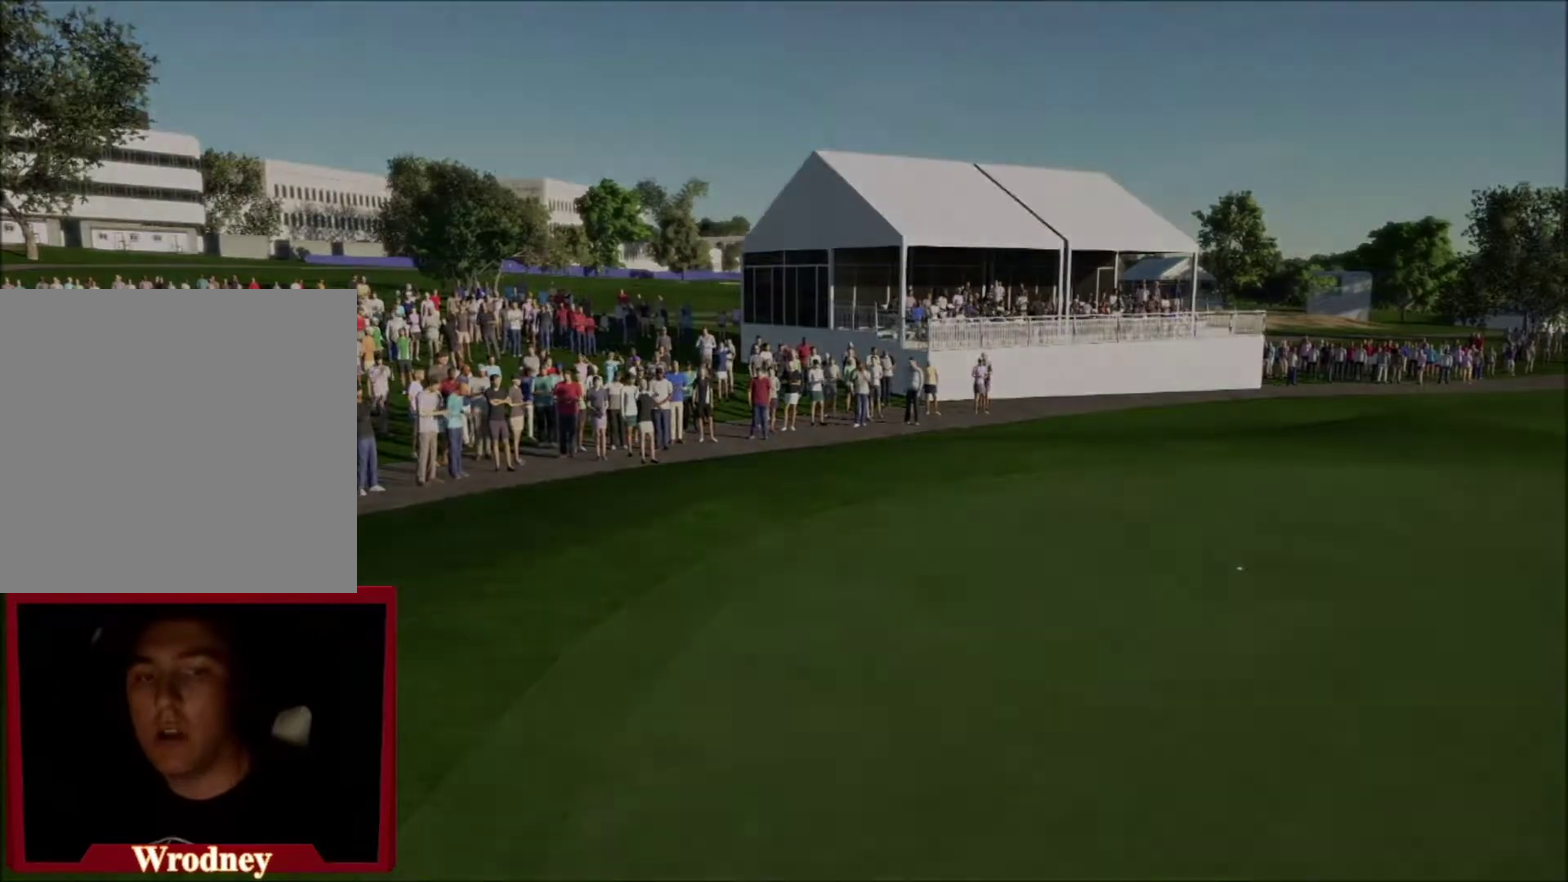
{"buttons": ["L2"], "left_stick": "center", "right_stick": "center", "events": [[333, "L2", "down"]]}
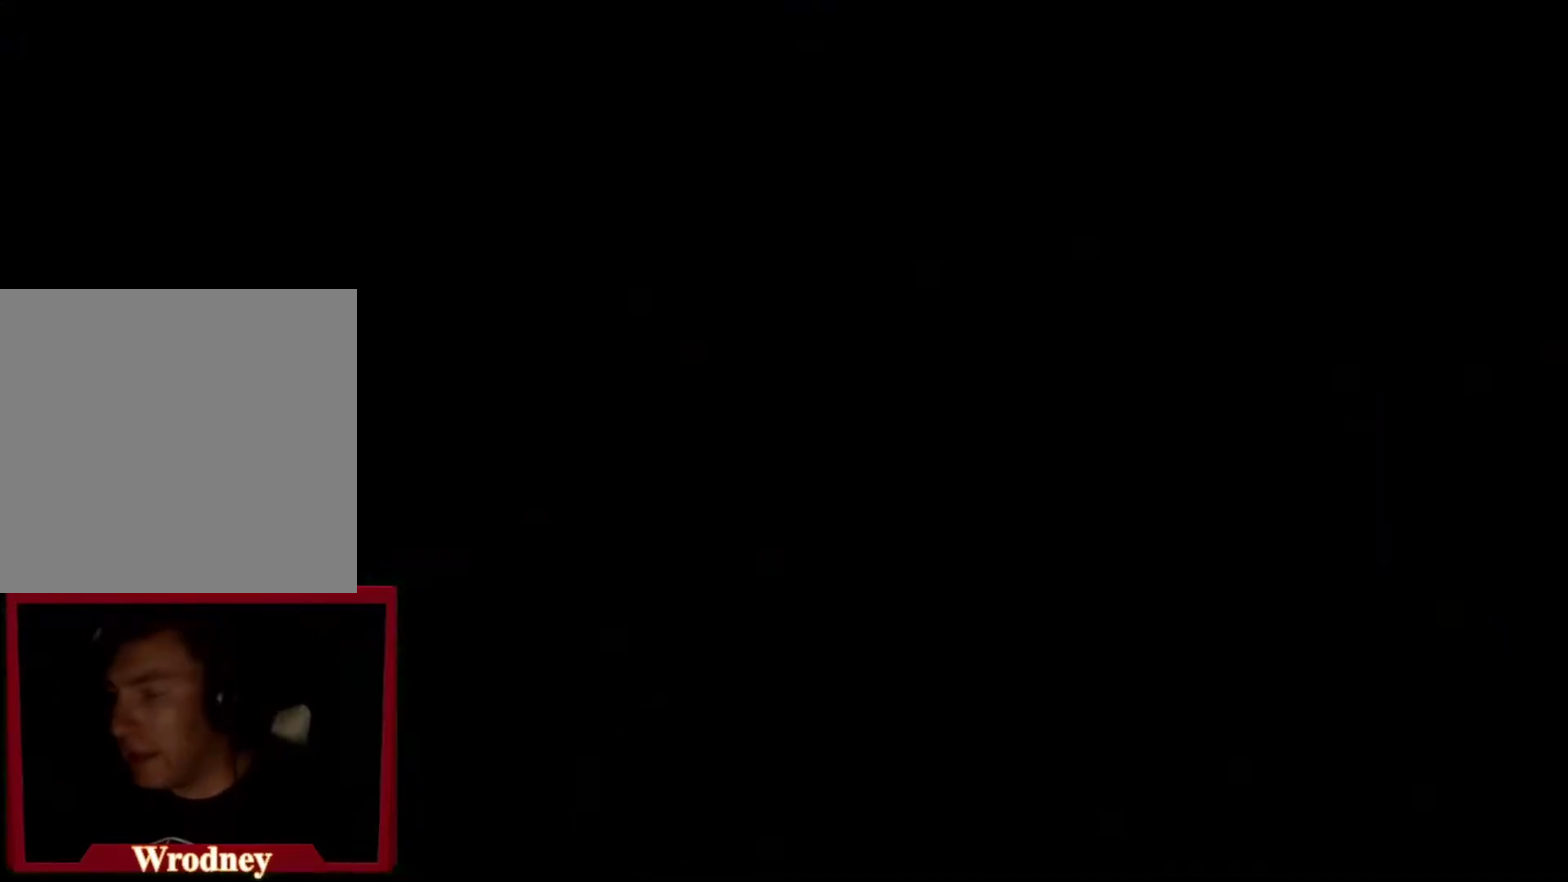
{"buttons": ["Y", "L2"], "left_stick": "center", "right_stick": "center", "events": [[134, "A", "down"], [300, "A", "up"], [400, "Y", "down"]]}
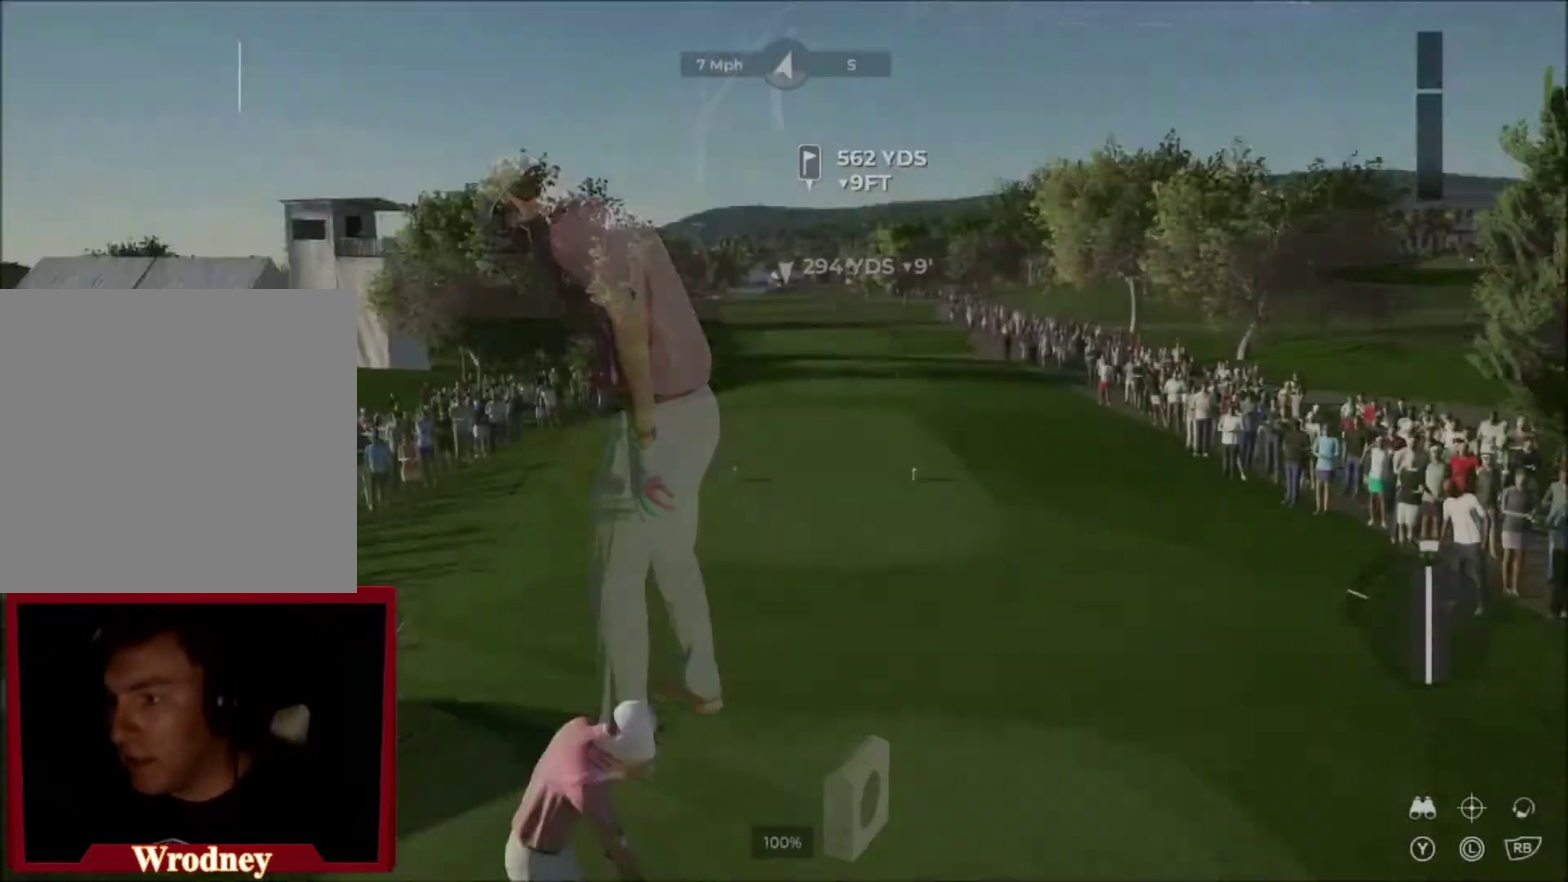
{"buttons": ["L2"], "left_stick": "center", "right_stick": "center", "events": [[100, "Y", "up"]]}
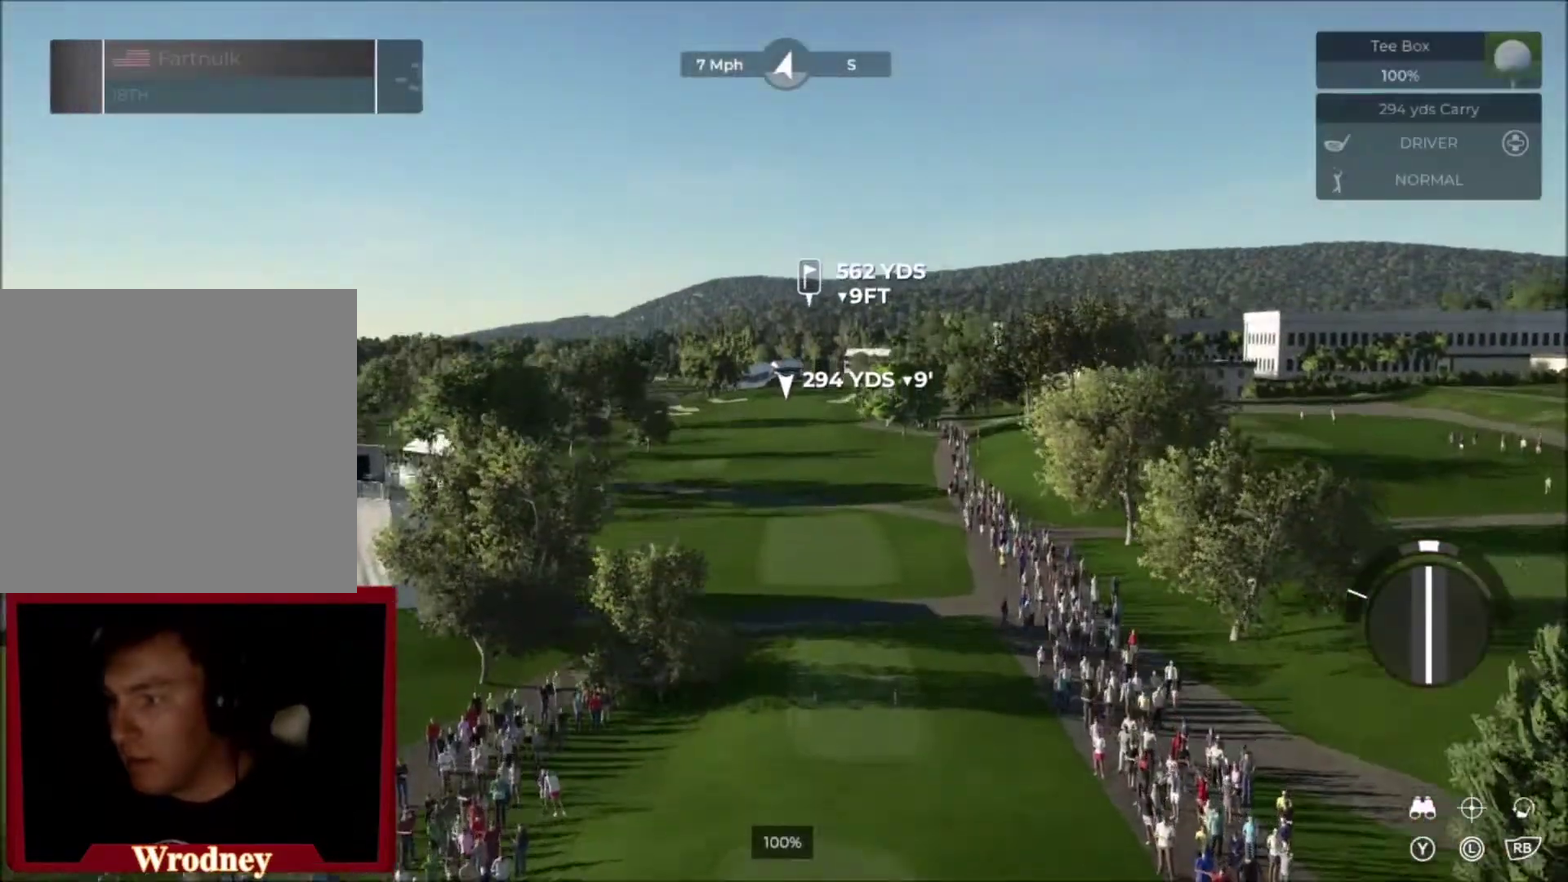
{"buttons": ["L2"], "left_stick": "center", "right_stick": "center", "events": []}
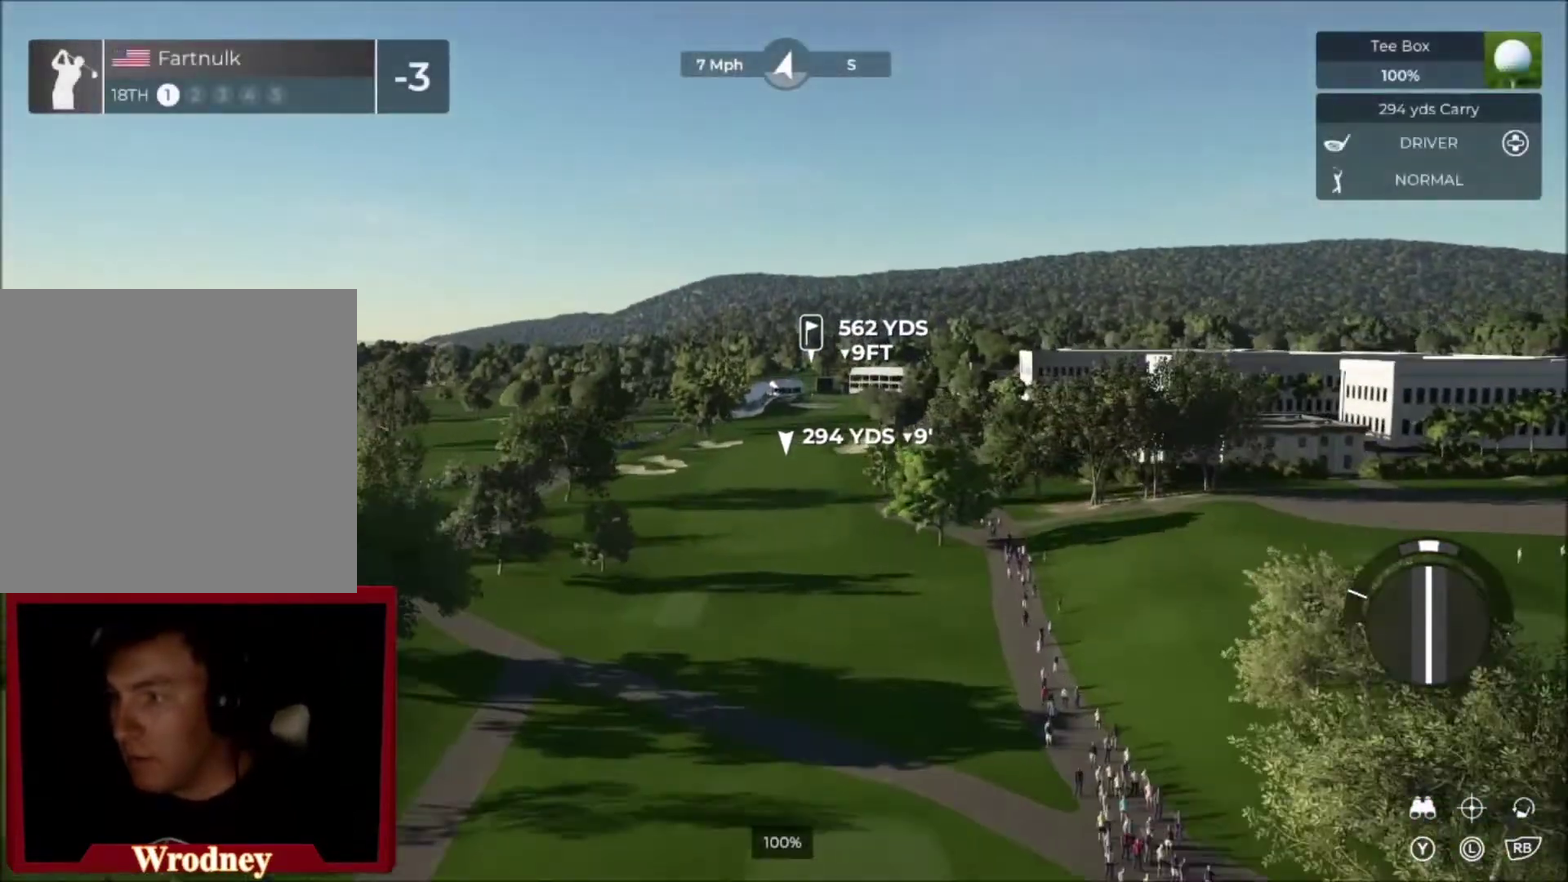
{"buttons": [], "left_stick": "up-right", "right_stick": "center", "events": [[200, "L2", "up"], [467, "left_stick", "up-right"]]}
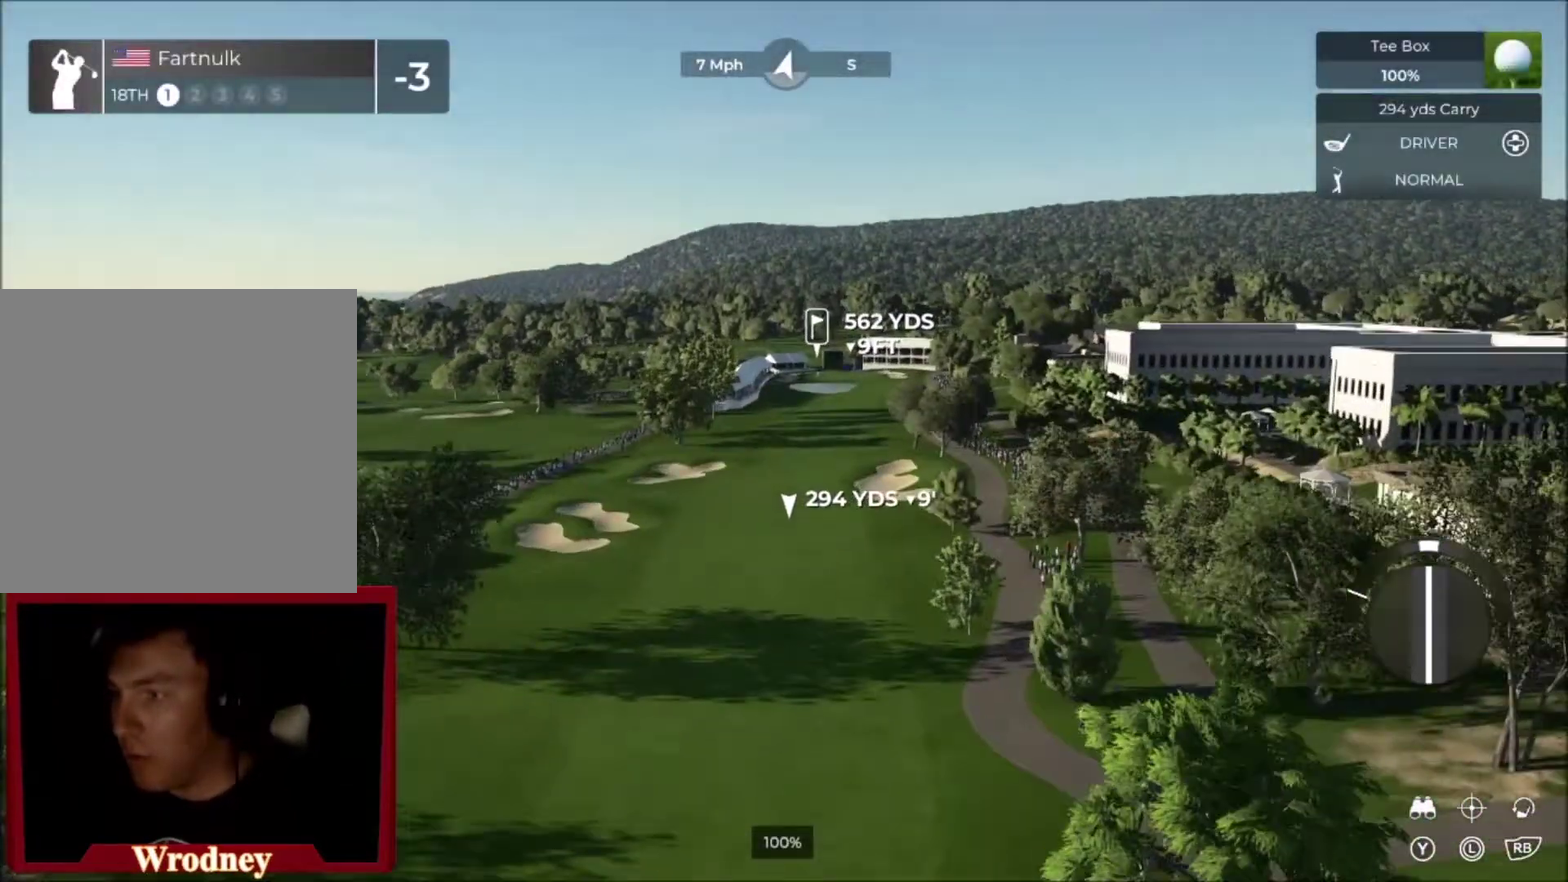
{"buttons": [], "left_stick": "center", "right_stick": "center", "events": [[334, "left_stick", "center"]]}
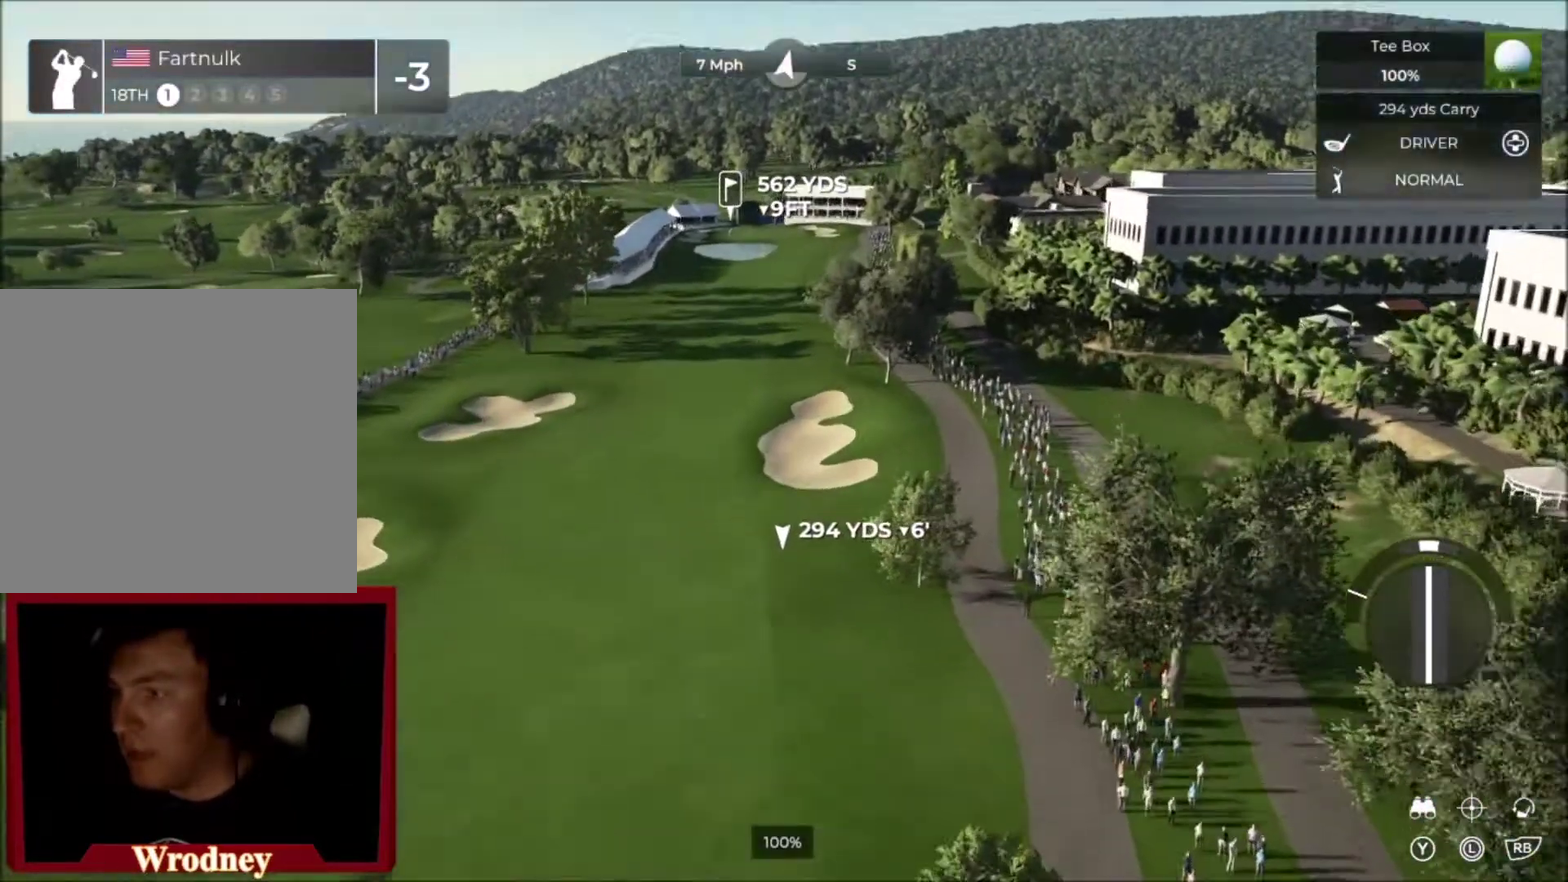
{"buttons": [], "left_stick": "center", "right_stick": "center", "events": [[233, "Y", "down"], [333, "Y", "up"]]}
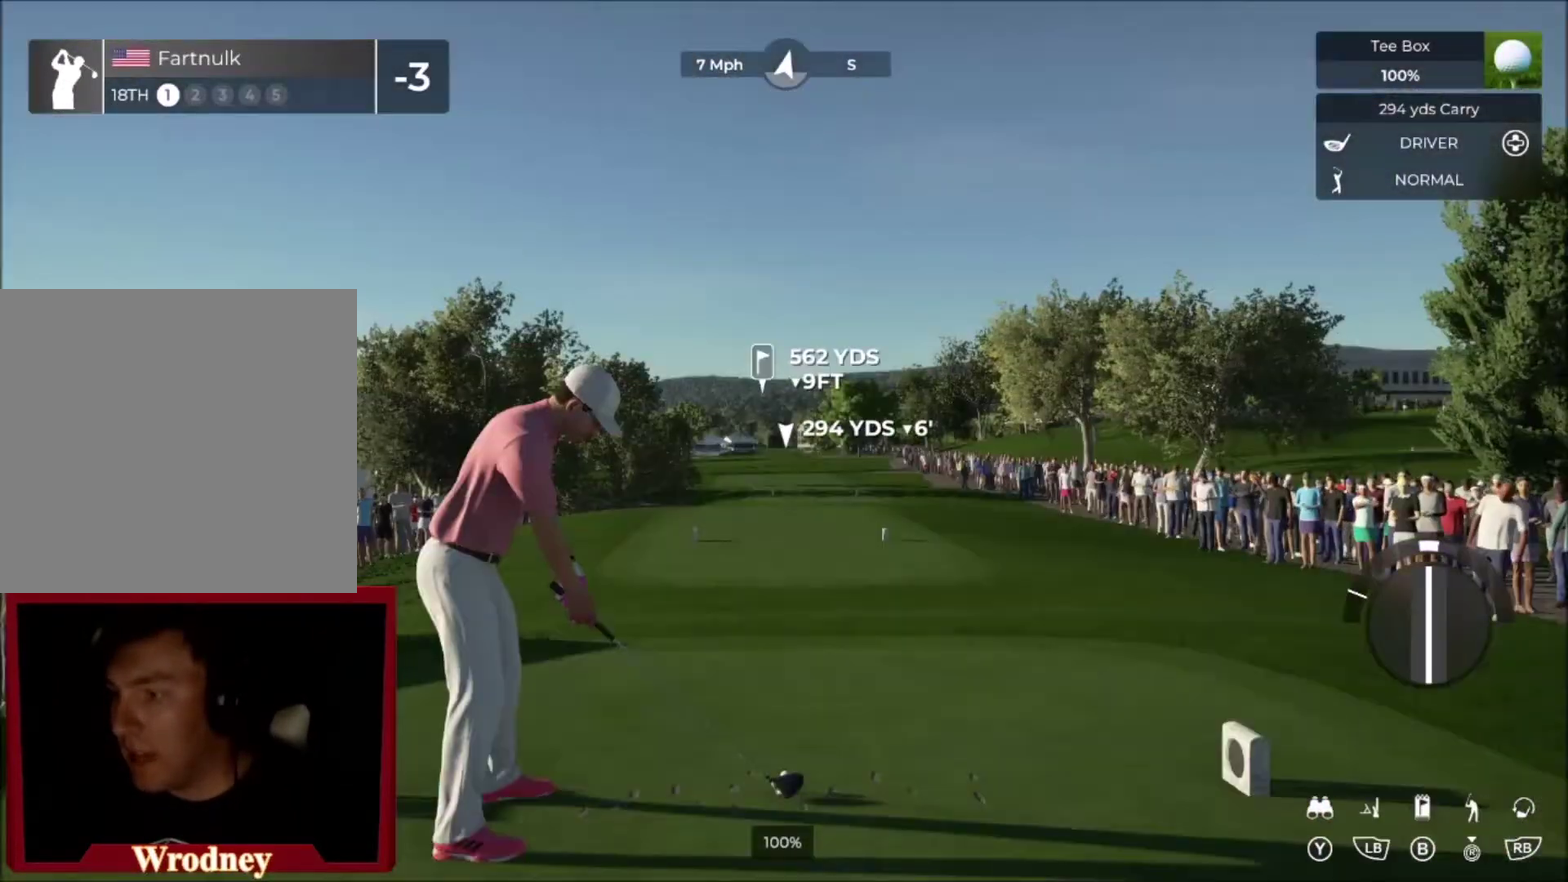
{"buttons": [], "left_stick": "center", "right_stick": "center", "events": []}
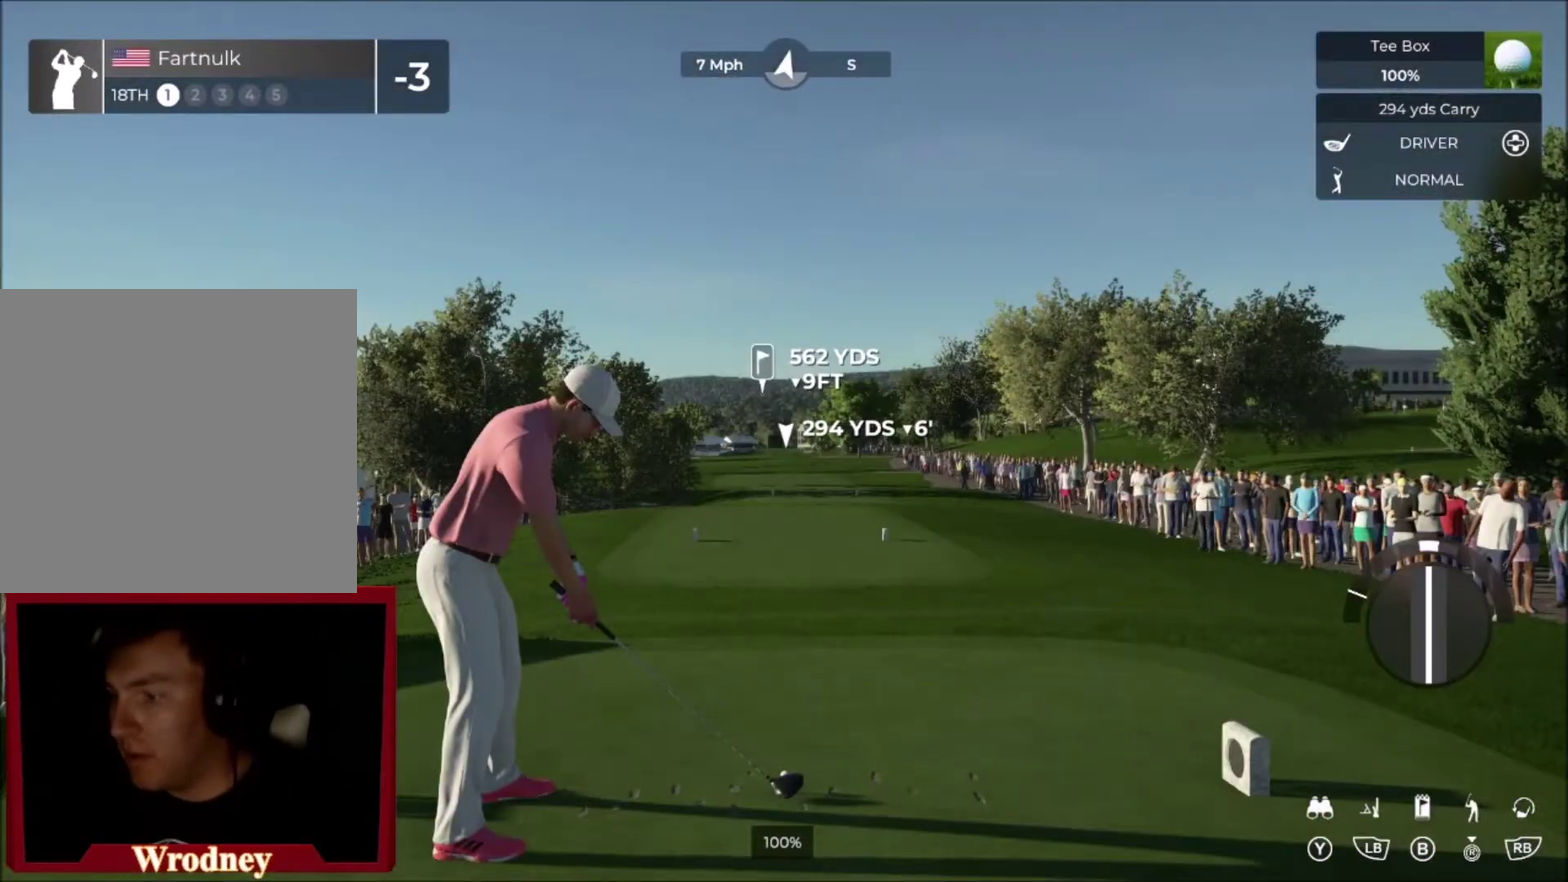
{"buttons": [], "left_stick": "center", "right_stick": "down", "events": [[100, "right_stick", "down"]]}
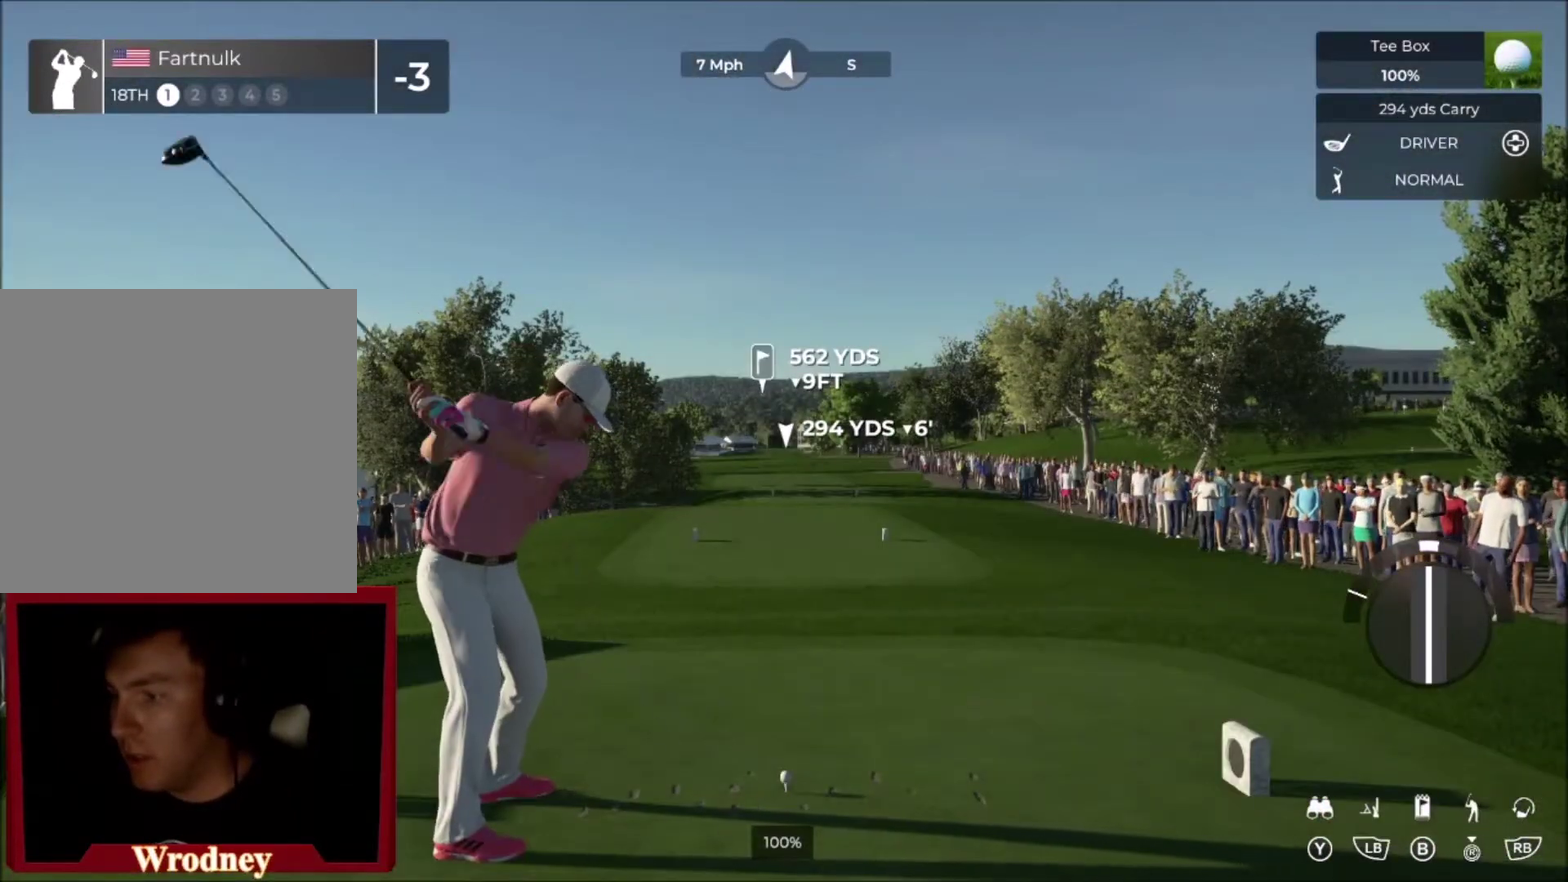
{"buttons": [], "left_stick": "center", "right_stick": "center", "events": [[334, "right_stick", "center"]]}
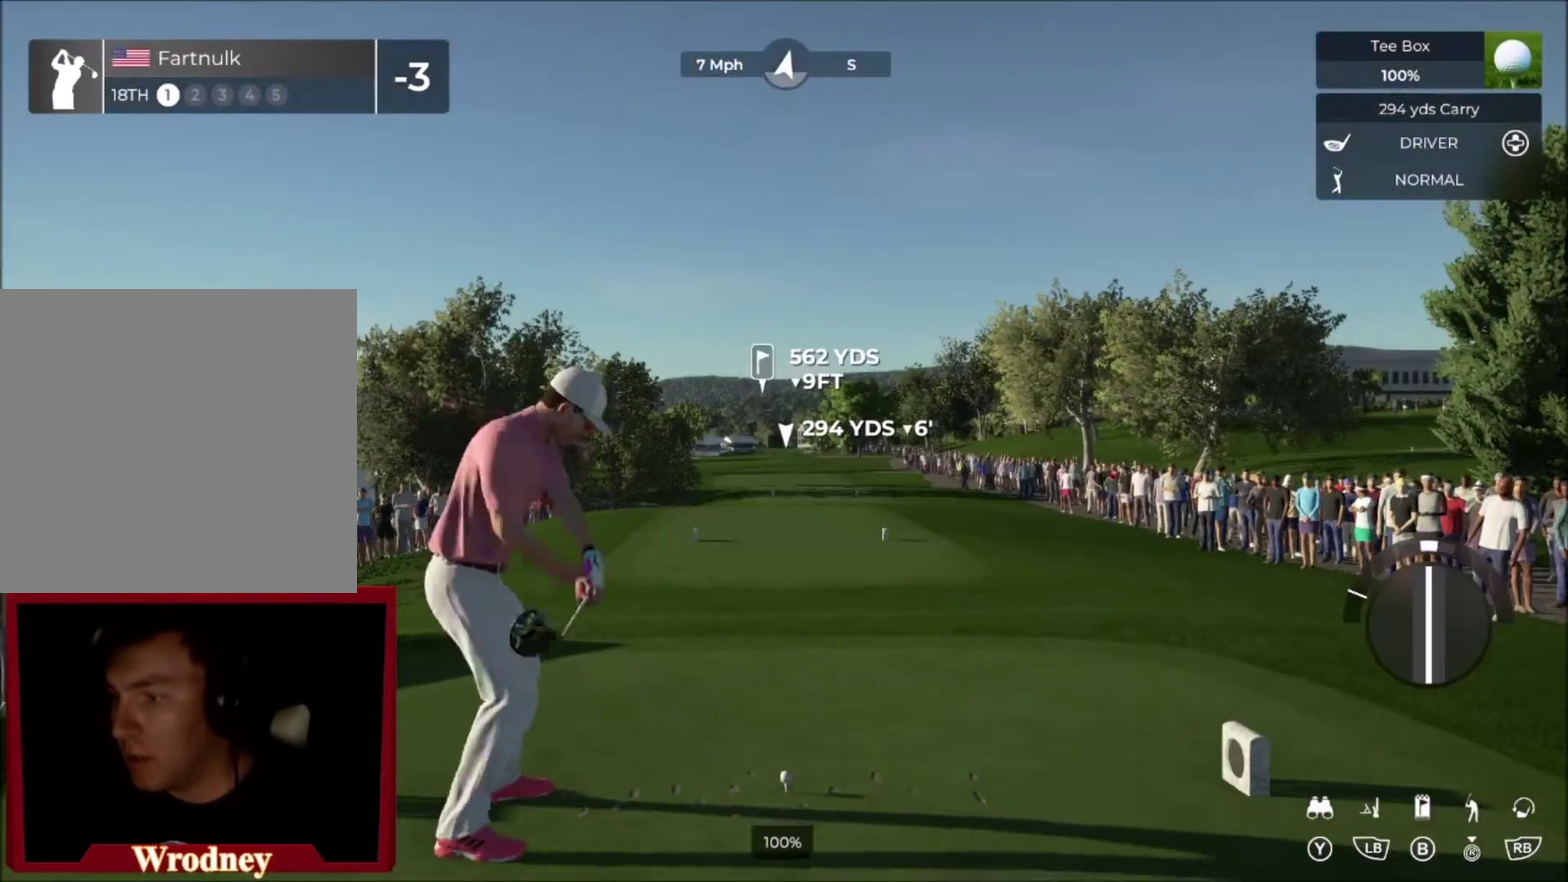
{"buttons": [], "left_stick": "center", "right_stick": "center", "events": []}
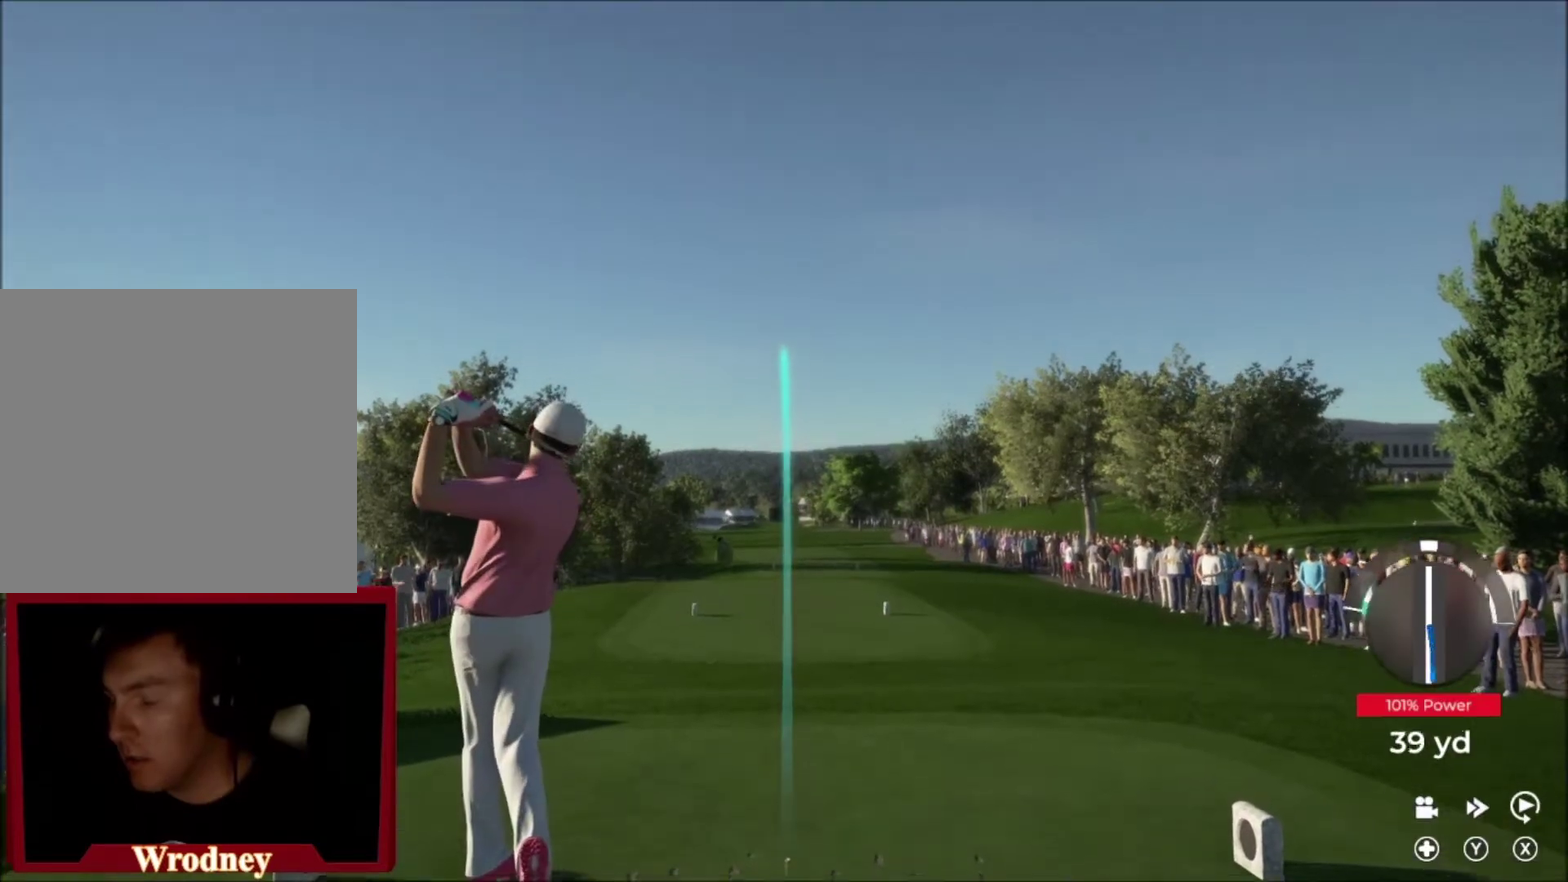
{"buttons": [], "left_stick": "right", "right_stick": "center", "events": [[167, "left_stick", "right"]]}
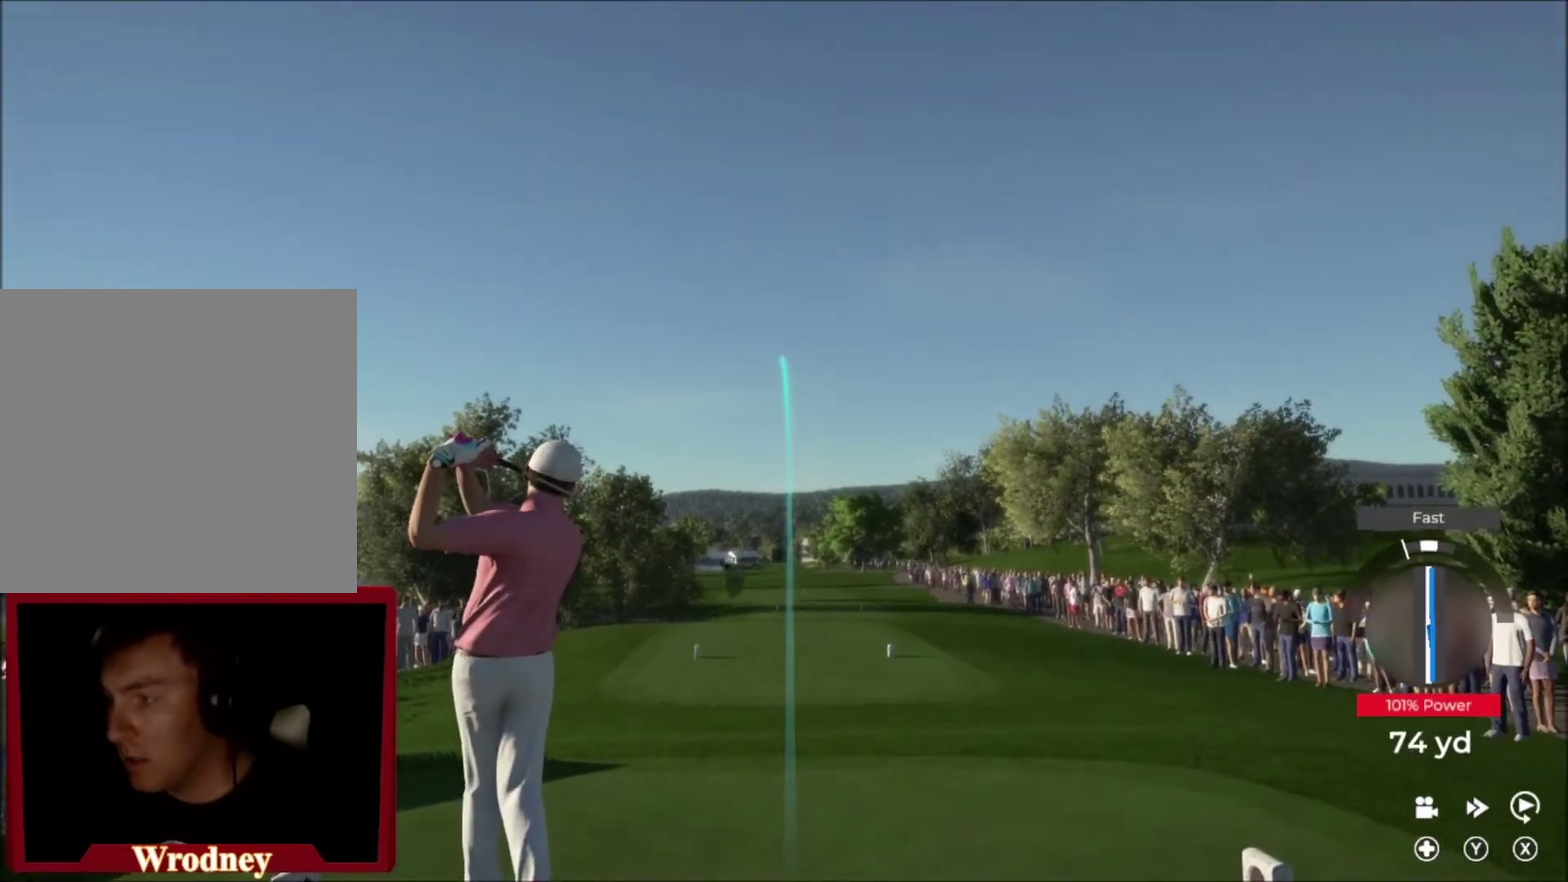
{"buttons": [], "left_stick": "right", "right_stick": "center", "events": []}
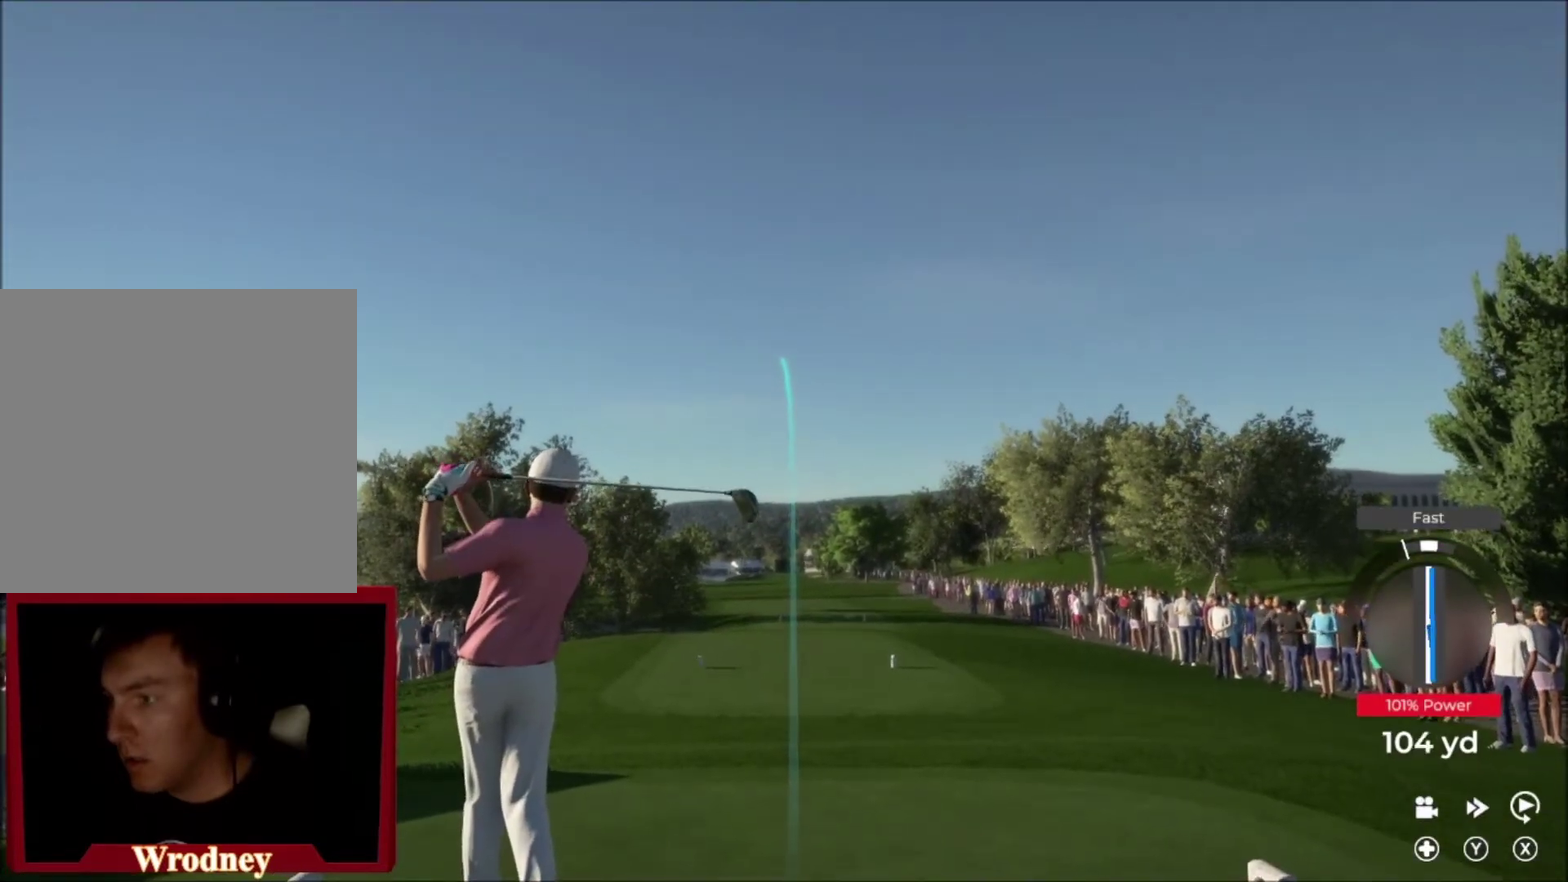
{"buttons": [], "left_stick": "right", "right_stick": "center", "events": []}
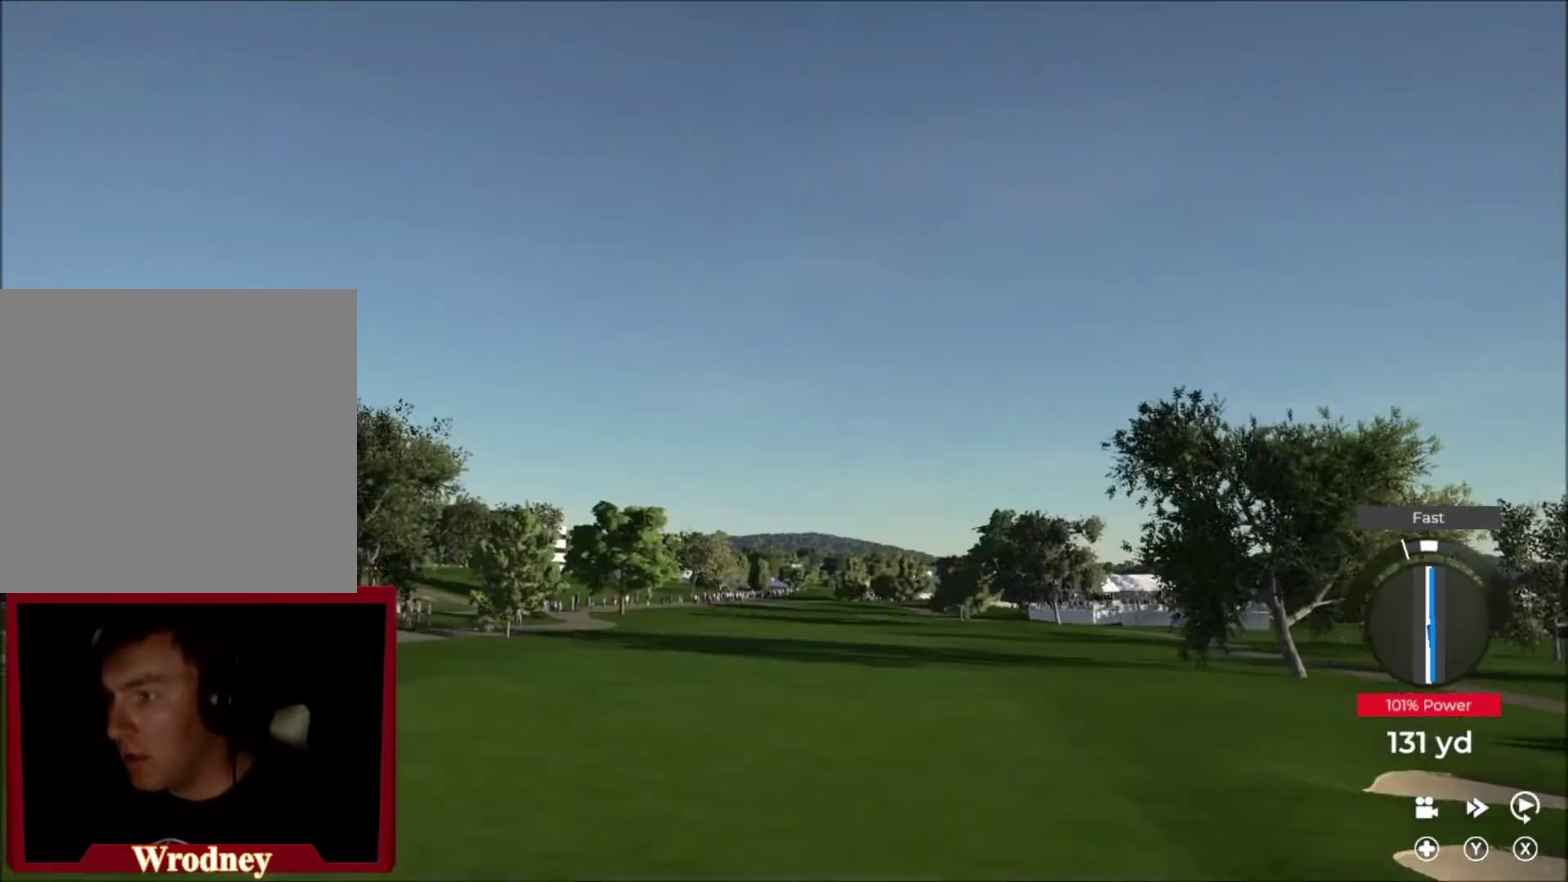
{"buttons": [], "left_stick": "center", "right_stick": "center", "events": [[433, "left_stick", "center"]]}
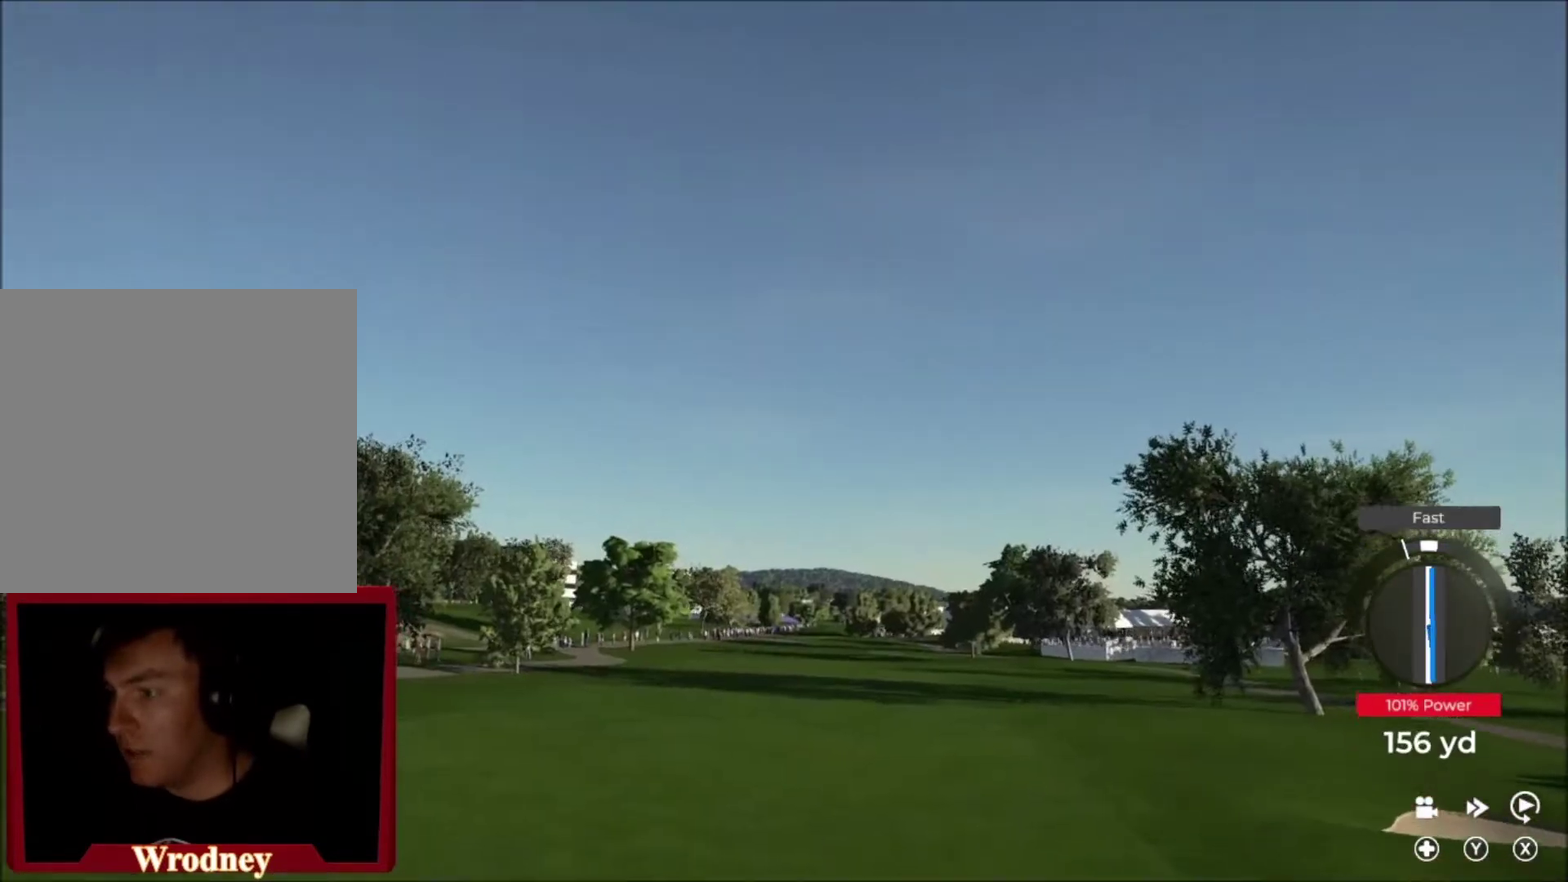
{"buttons": [], "left_stick": "right", "right_stick": "center", "events": [[67, "DPAD_UP", "down"], [267, "DPAD_UP", "up"], [501, "left_stick", "right"]]}
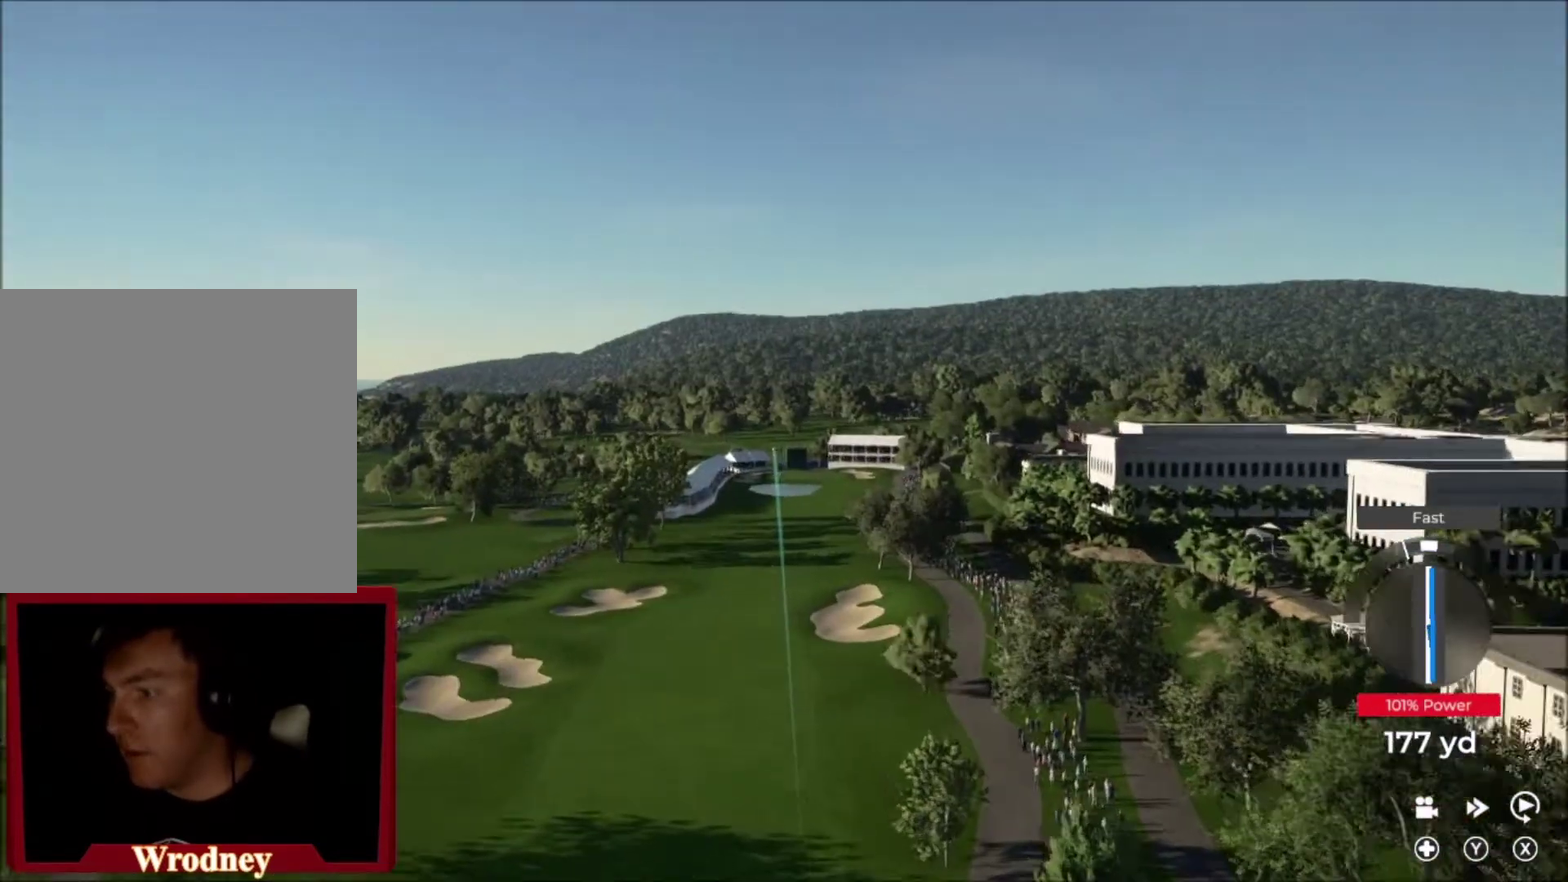
{"buttons": ["Y"], "left_stick": "right", "right_stick": "center", "events": [[66, "Y", "down"]]}